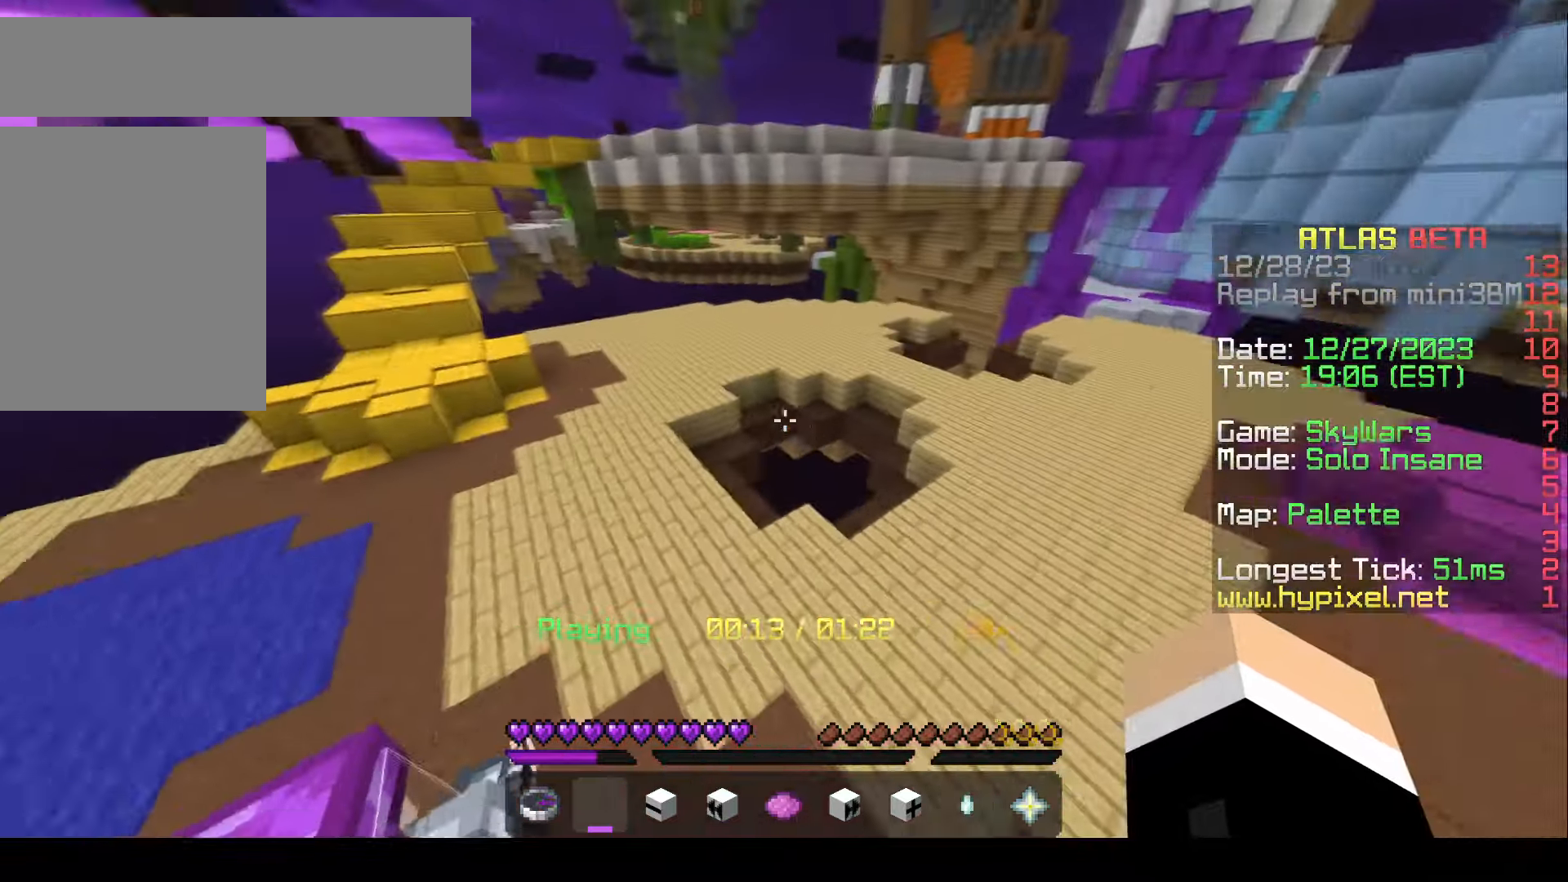
Gameplay with keyboard and mouse; each line is a JSON object with the keys and mouse buttons held at the frame after it. "events" lists presses ("down") and releases ("up") of "a", "d", "s", "w", "mouse_left" and "mouse_right" between this image and that frame as [ms after this image, input, new state], when the widget could be followed in between. "mouse_left", "mouse_right" = the "left", "right" buttons of the "mouse" list. No other keys are recorded. Fast repeated clicks can show as one long hold. Mouse movement is not recorded.
{"keys": ["a"], "mouse": [], "events": []}
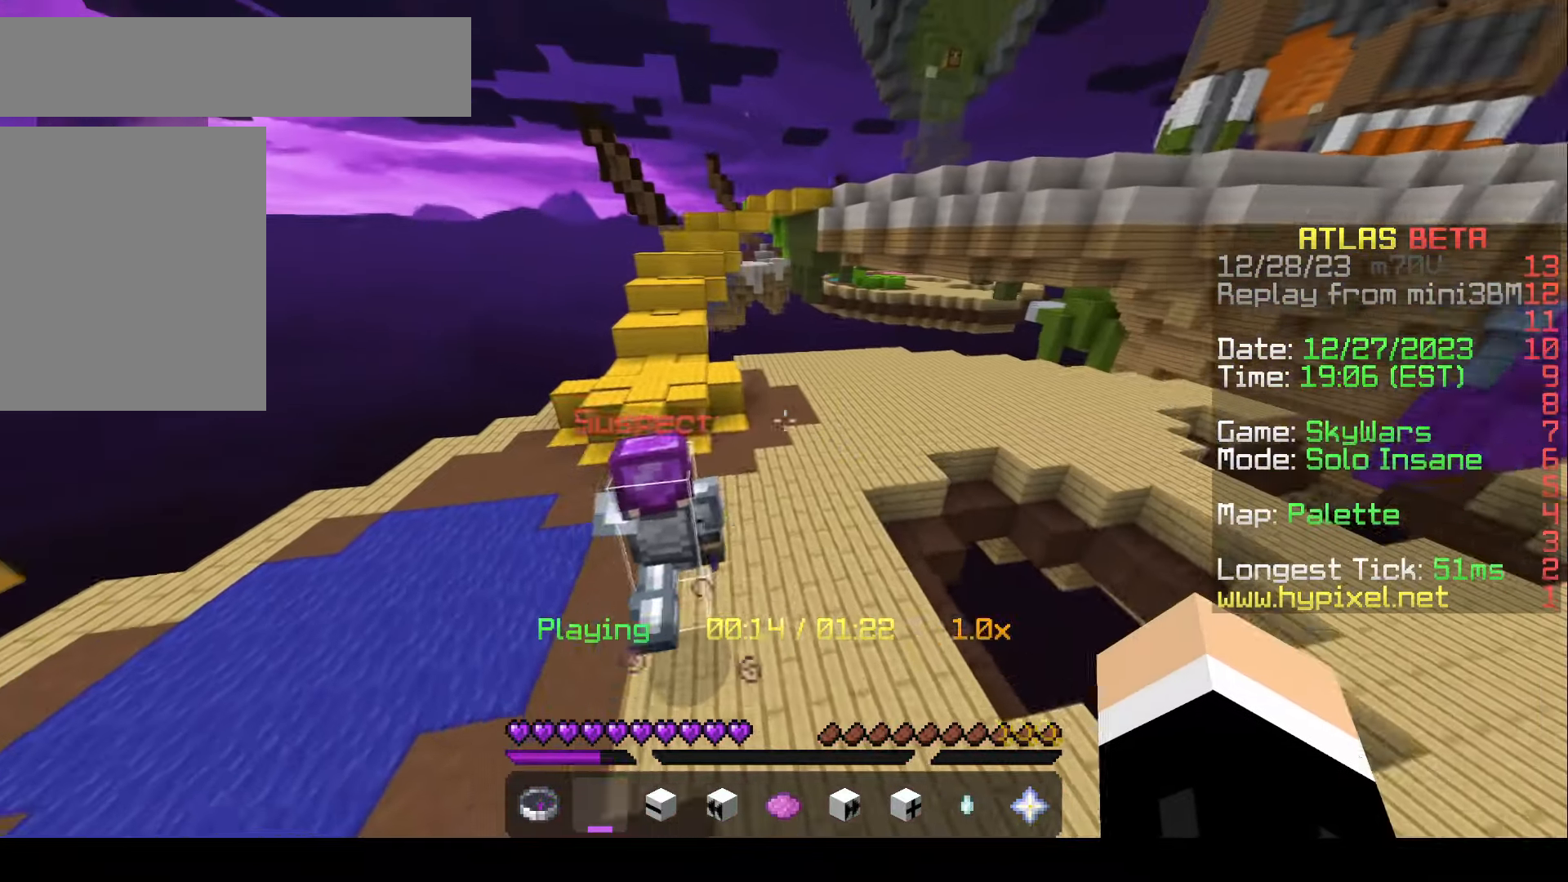
{"keys": ["w"], "mouse": [], "events": [[283, "a", "up"], [283, "w", "down"]]}
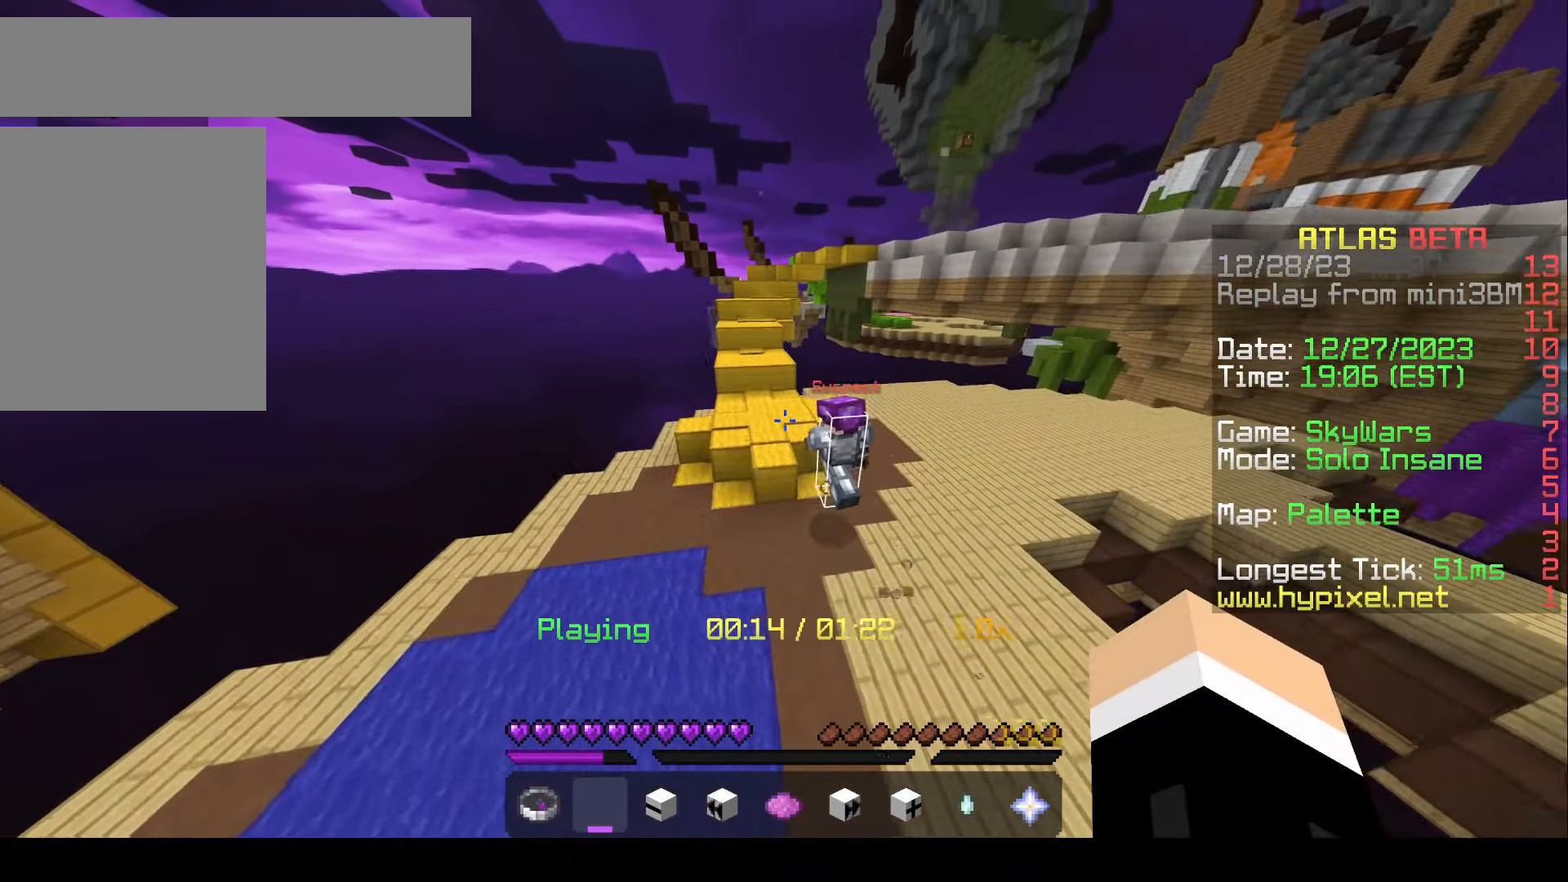
{"keys": ["w"], "mouse": [], "events": []}
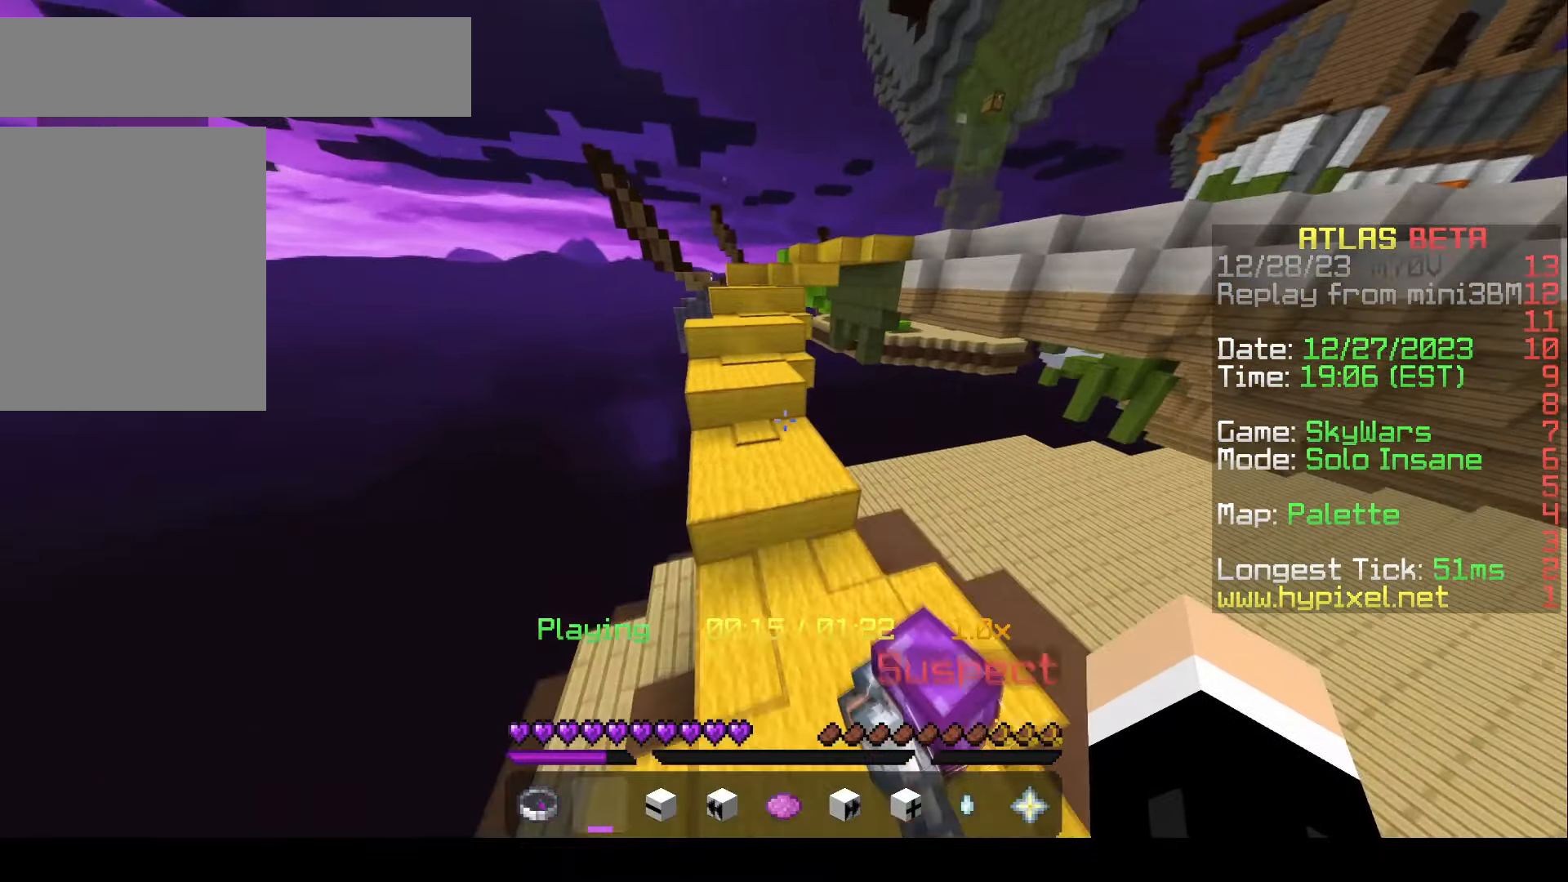
{"keys": ["s"], "mouse": []}
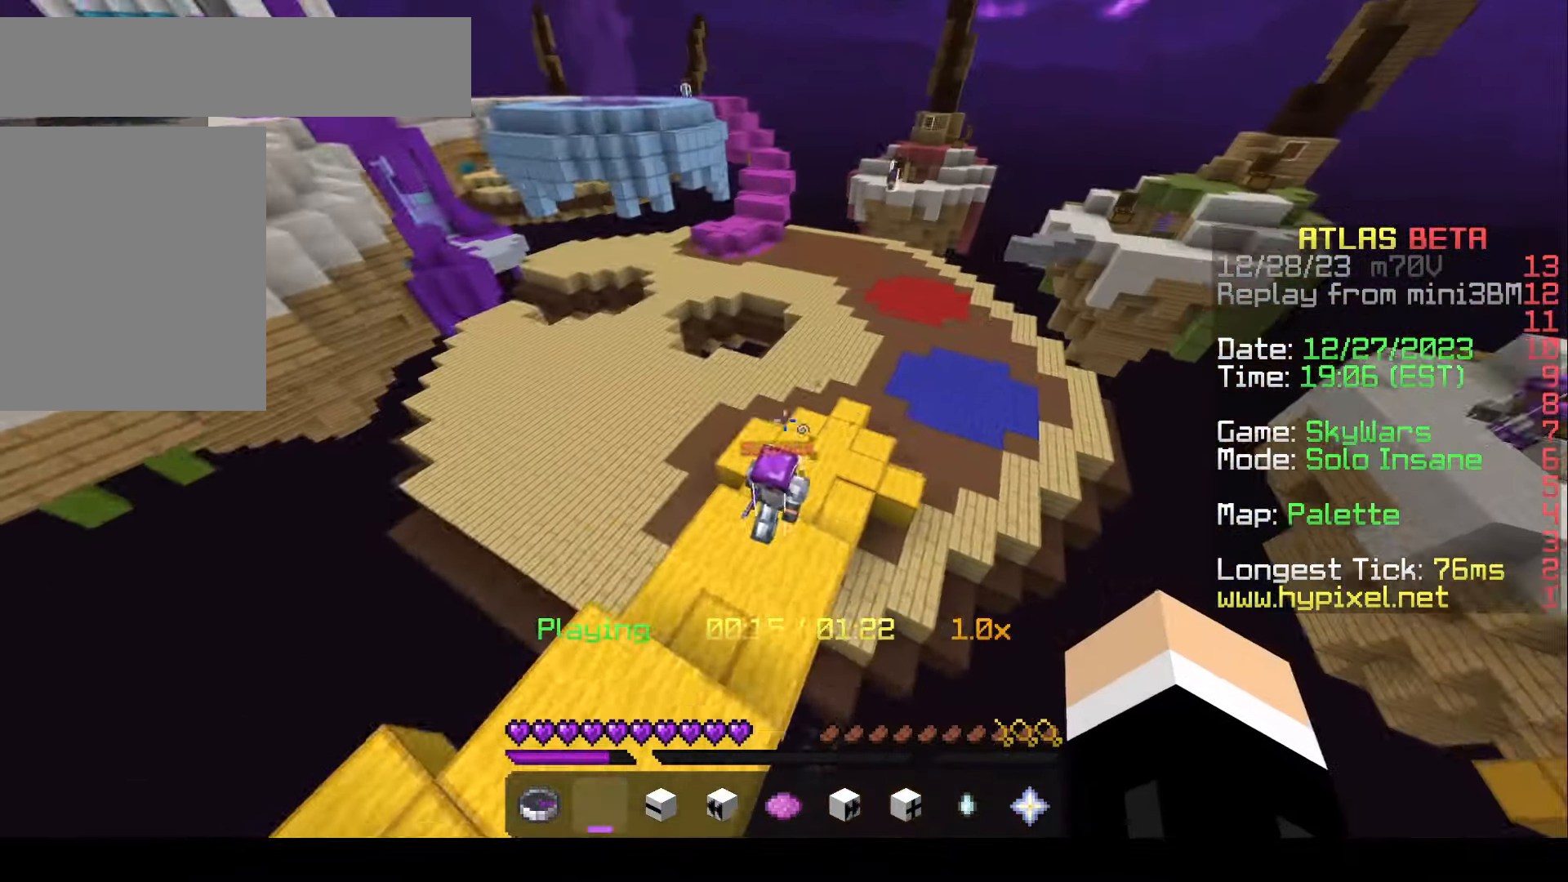
{"keys": [], "mouse": [], "events": [[400, "s", "up"]]}
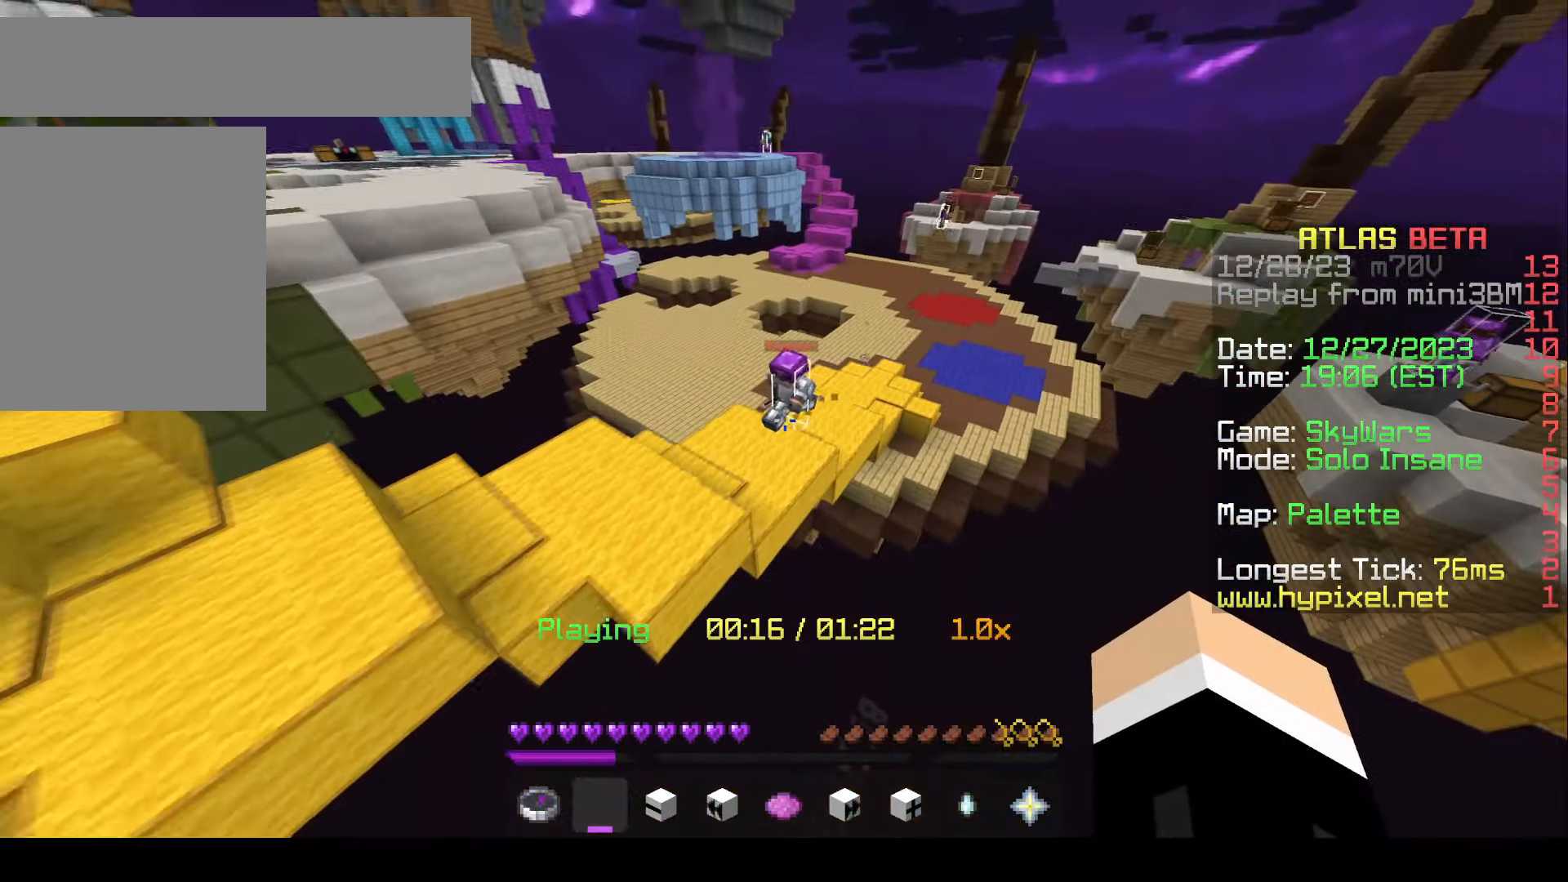
{"keys": ["s"], "mouse": [], "events": [[217, "a", "down"], [383, "a", "up"], [383, "s", "down"]]}
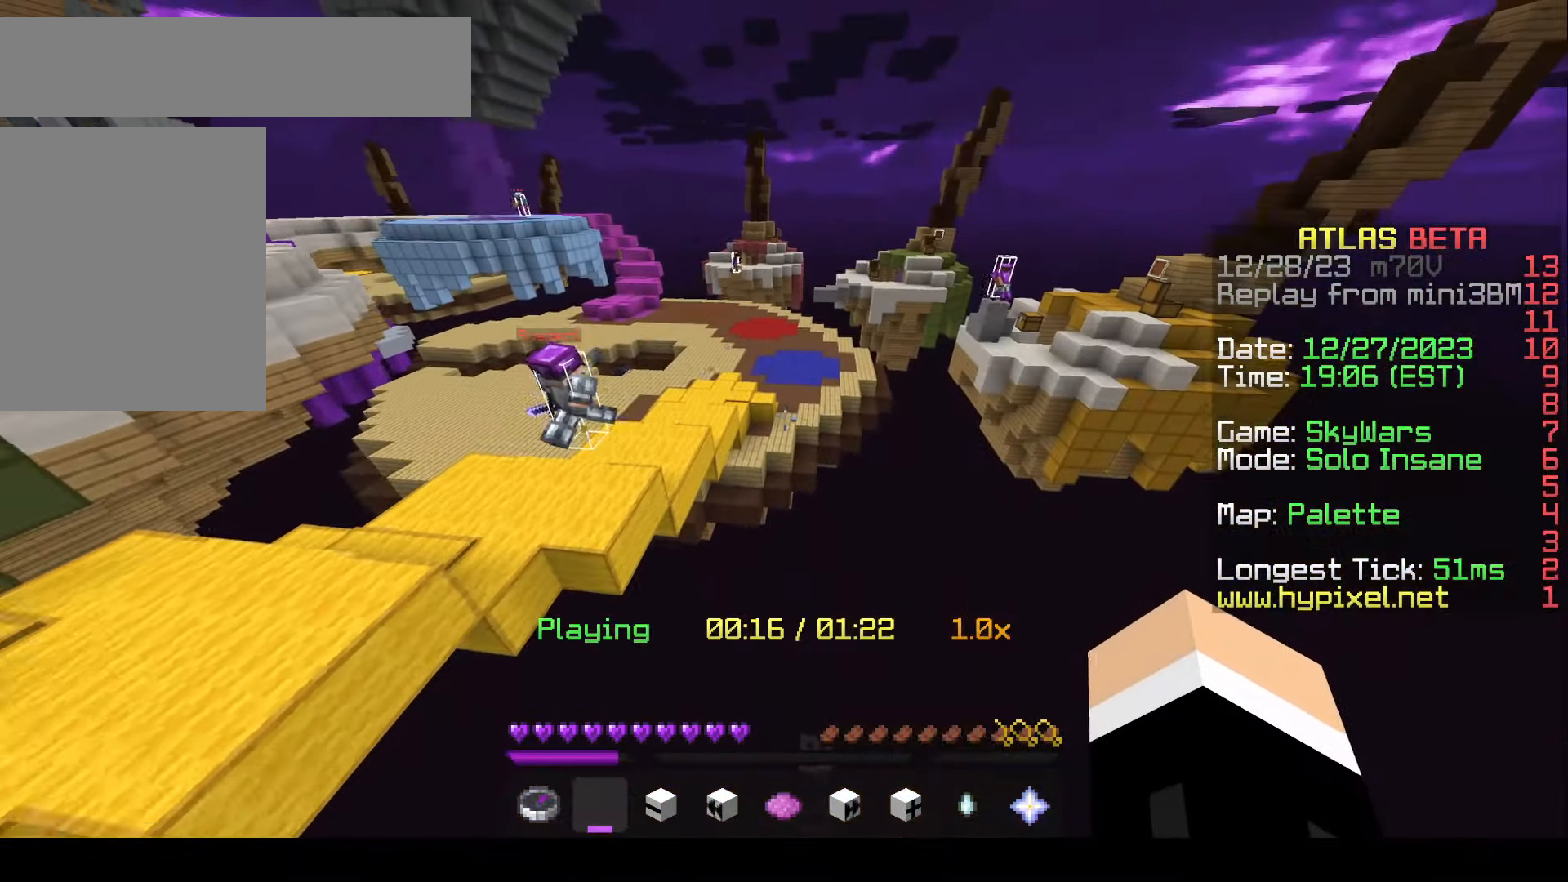
{"keys": [], "mouse": [], "events": [[133, "s", "up"]]}
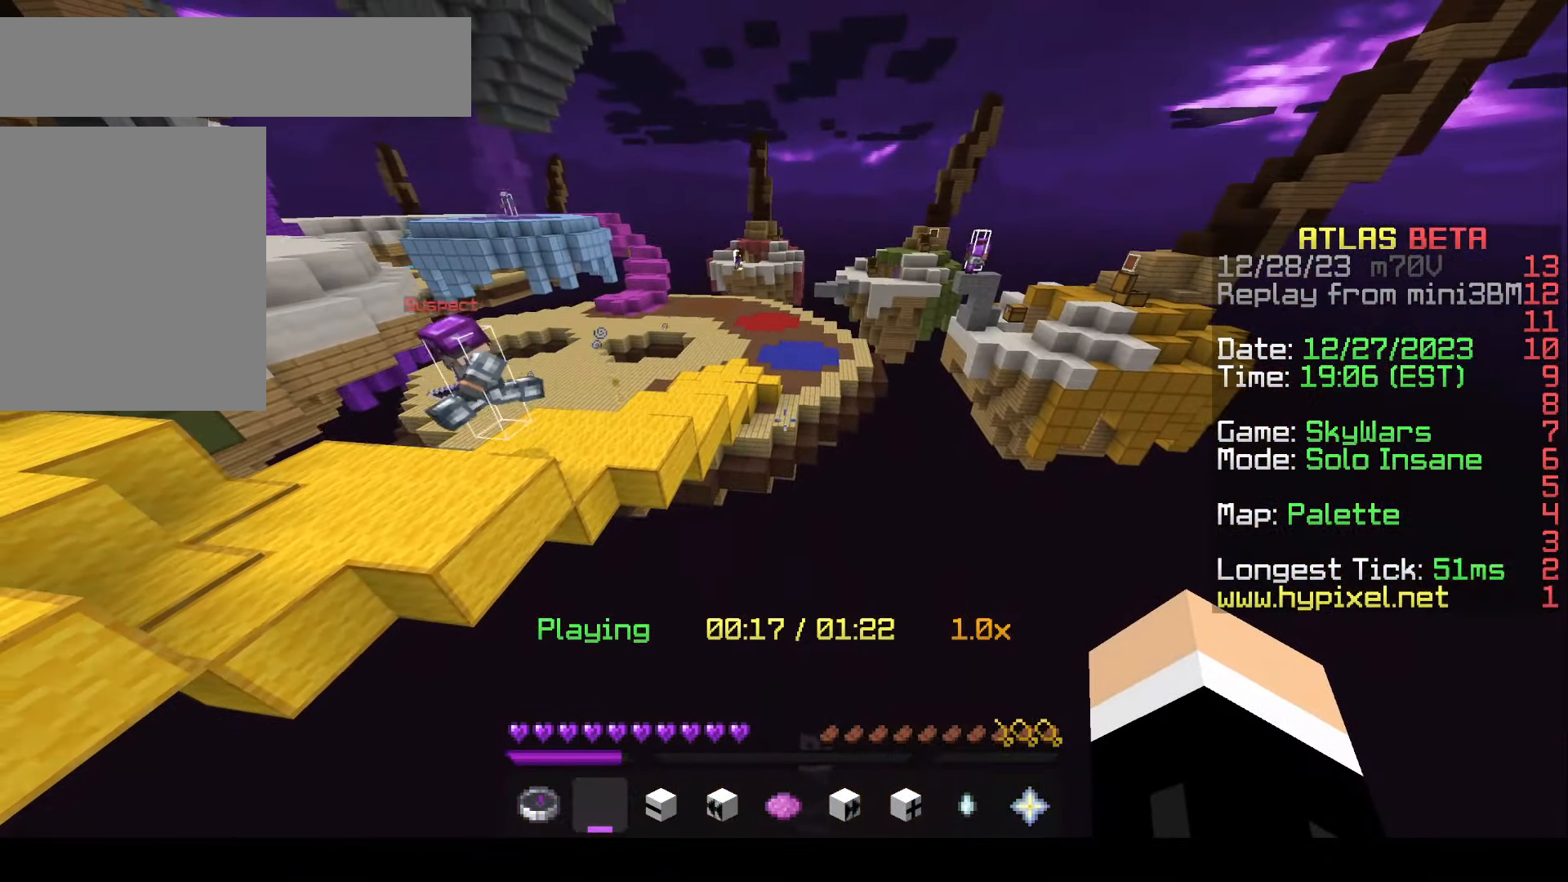
{"keys": [], "mouse": [], "events": [[100, "a", "down"], [450, "a", "up"]]}
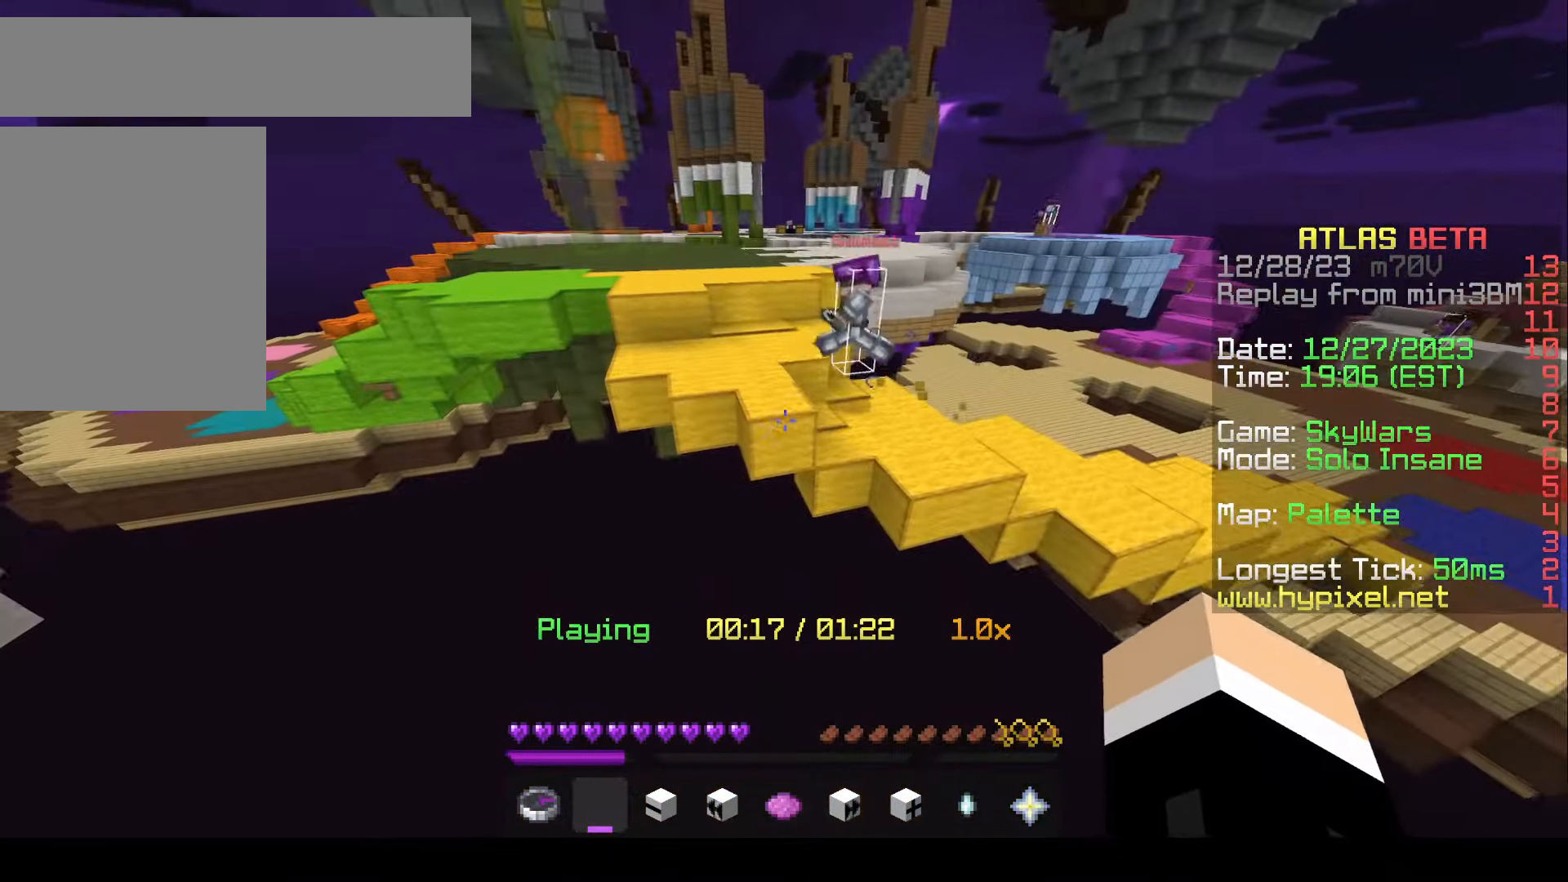
{"keys": ["a", "w"], "mouse": []}
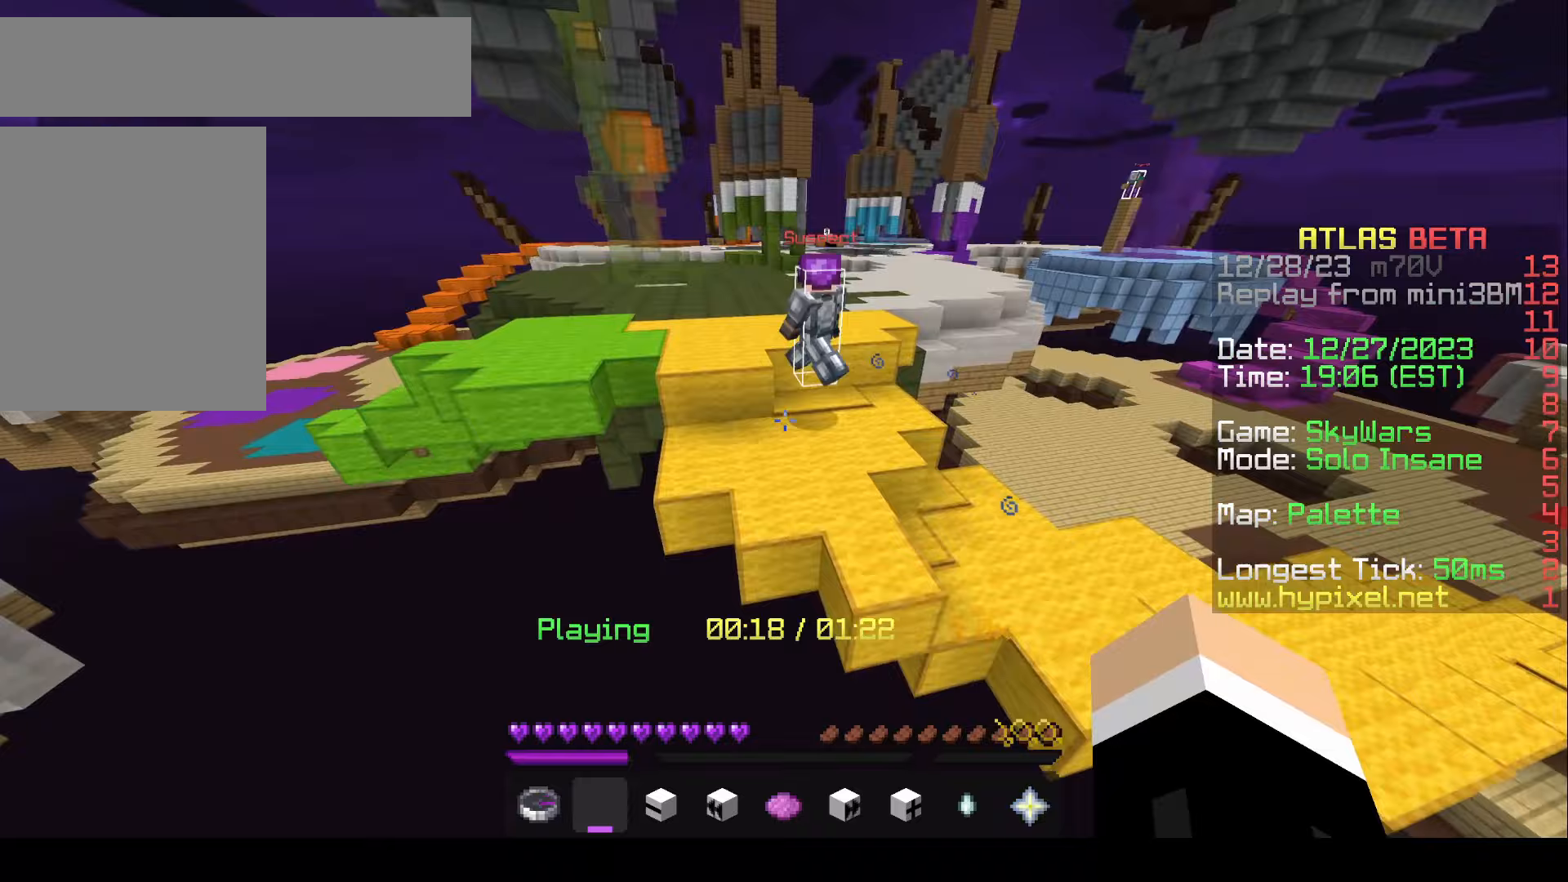
{"keys": ["w"], "mouse": [], "events": [[167, "a", "up"]]}
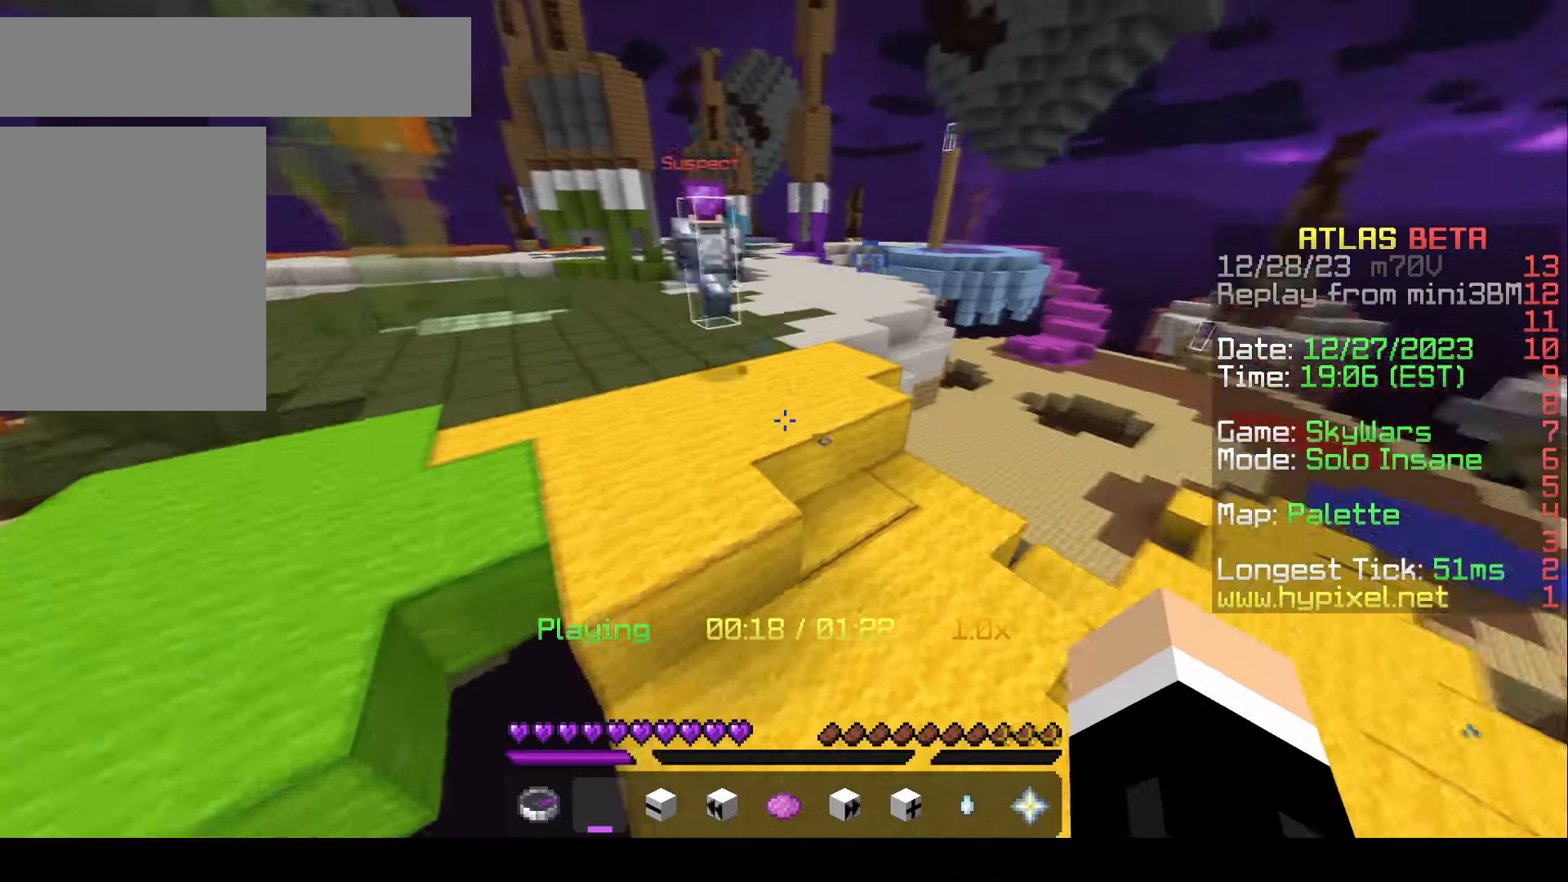
{"keys": ["a", "w"], "mouse": [], "events": [[433, "a", "down"]]}
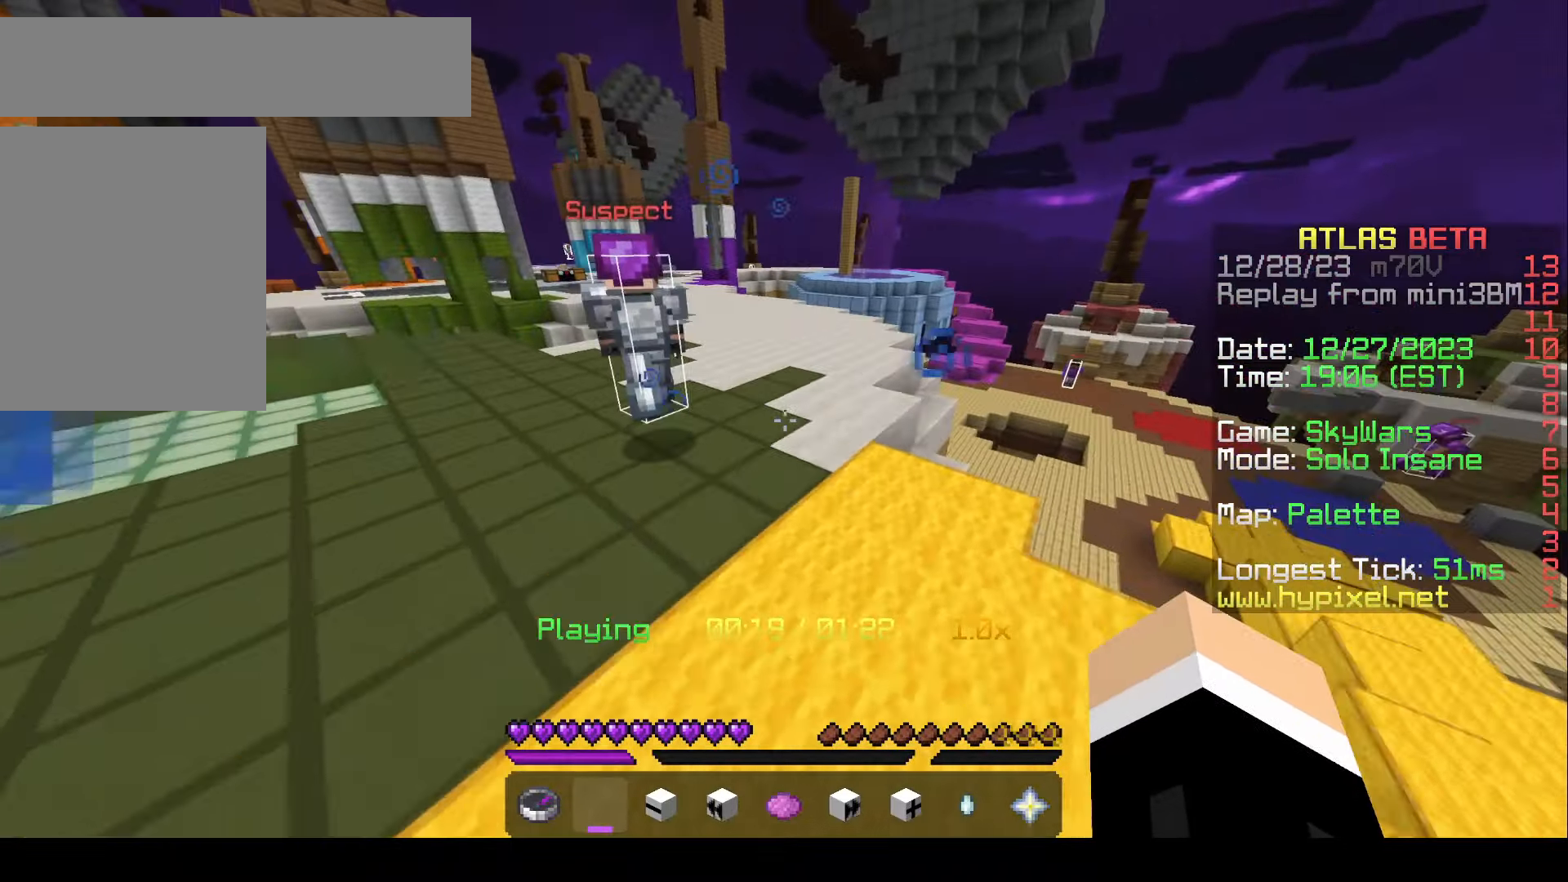
{"keys": ["w"], "mouse": [], "events": [[83, "a", "up"], [233, "w", "up"], [500, "w", "down"]]}
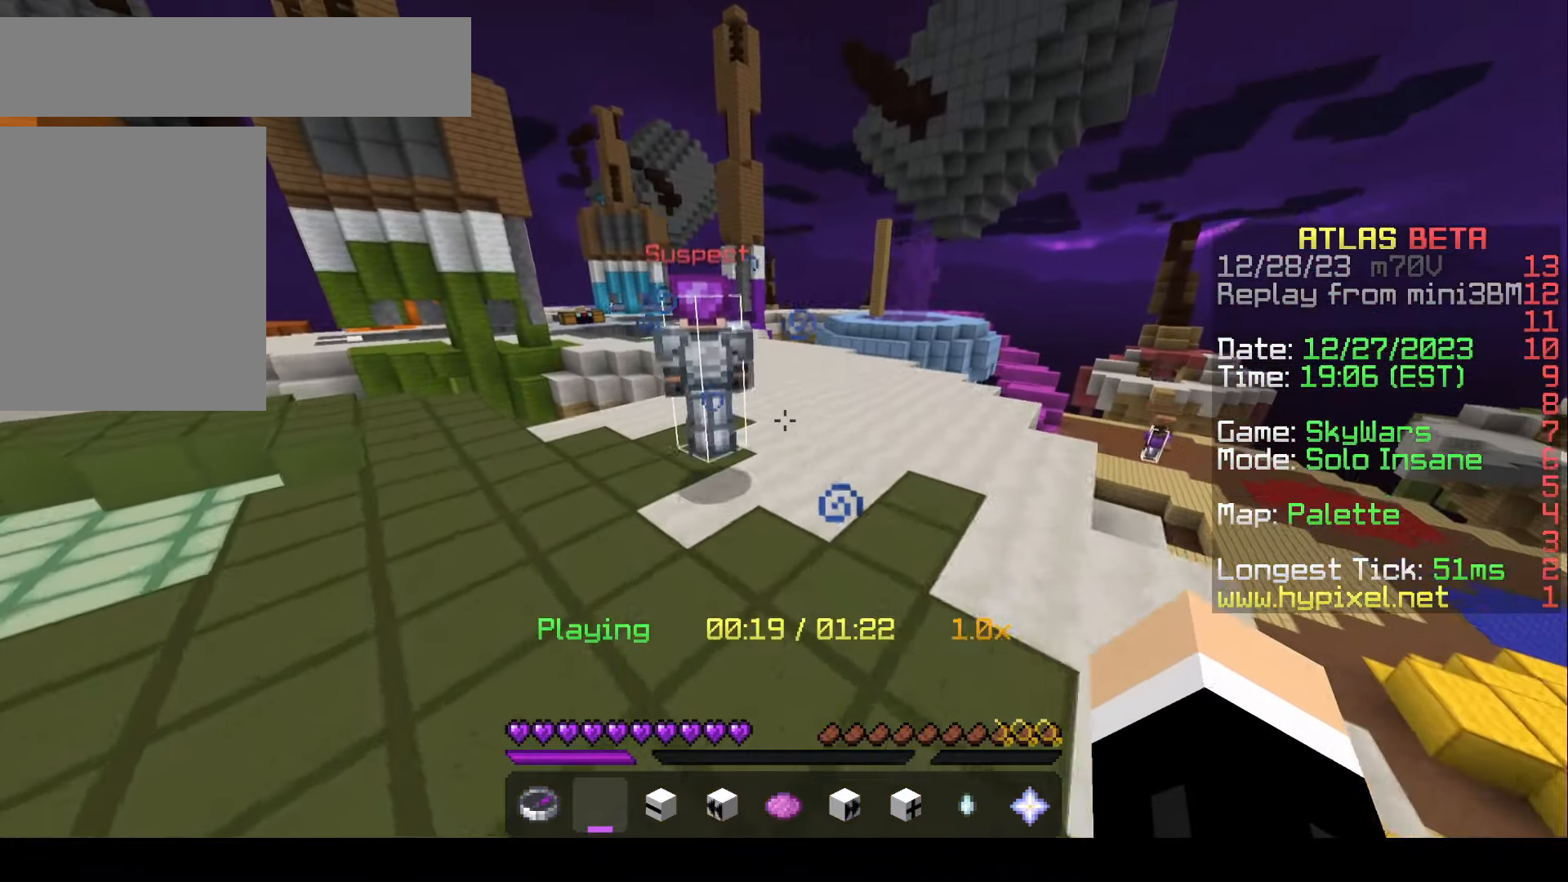
{"keys": [], "mouse": [], "events": [[500, "w", "up"]]}
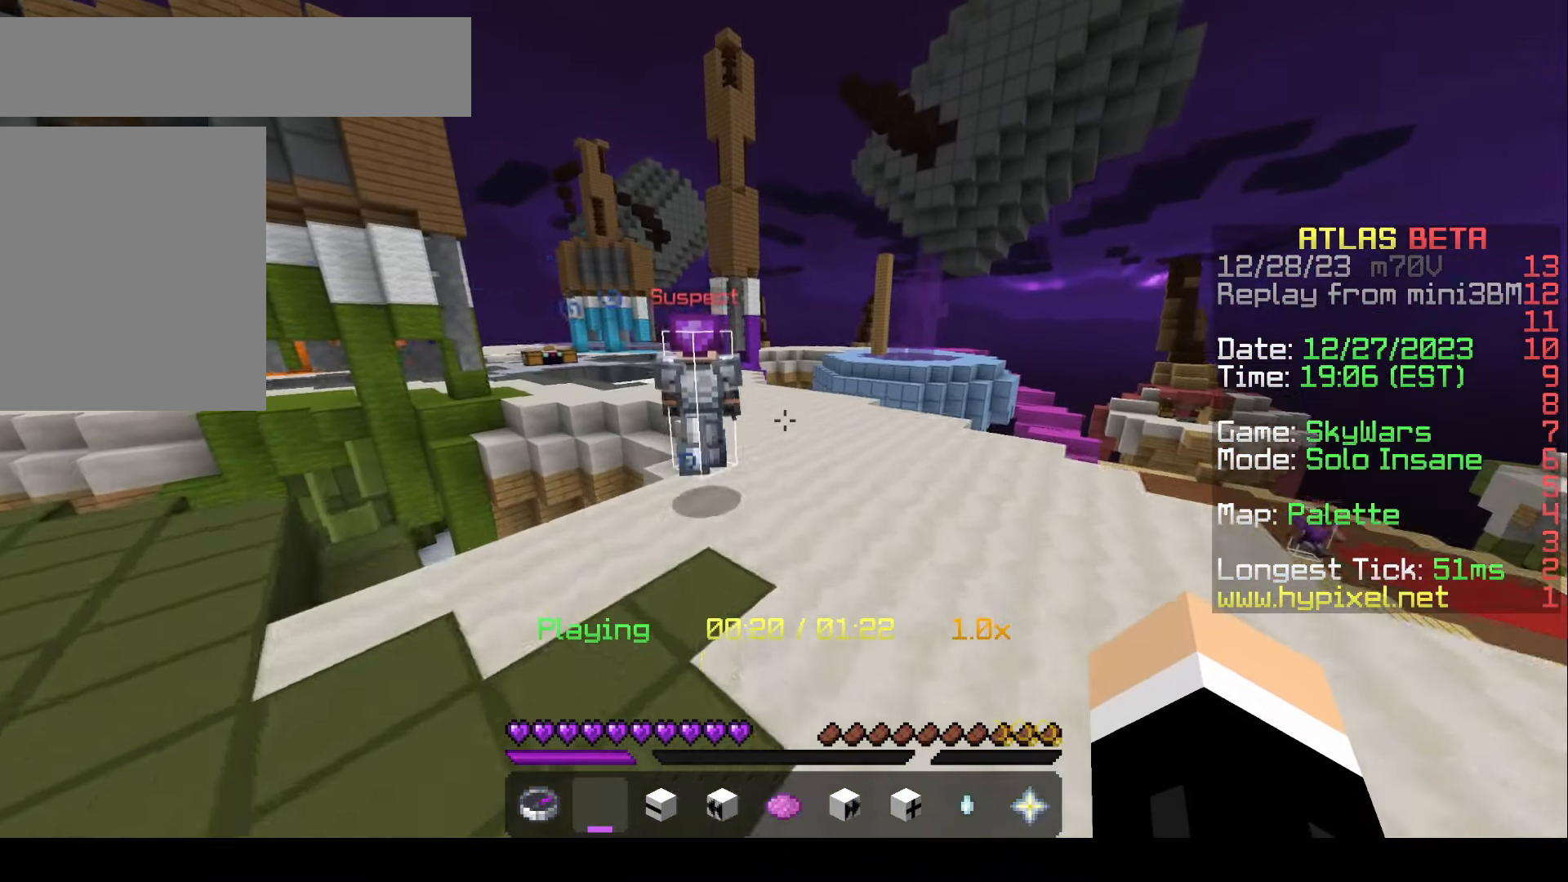
{"keys": ["w"], "mouse": [], "events": [[167, "w", "down"]]}
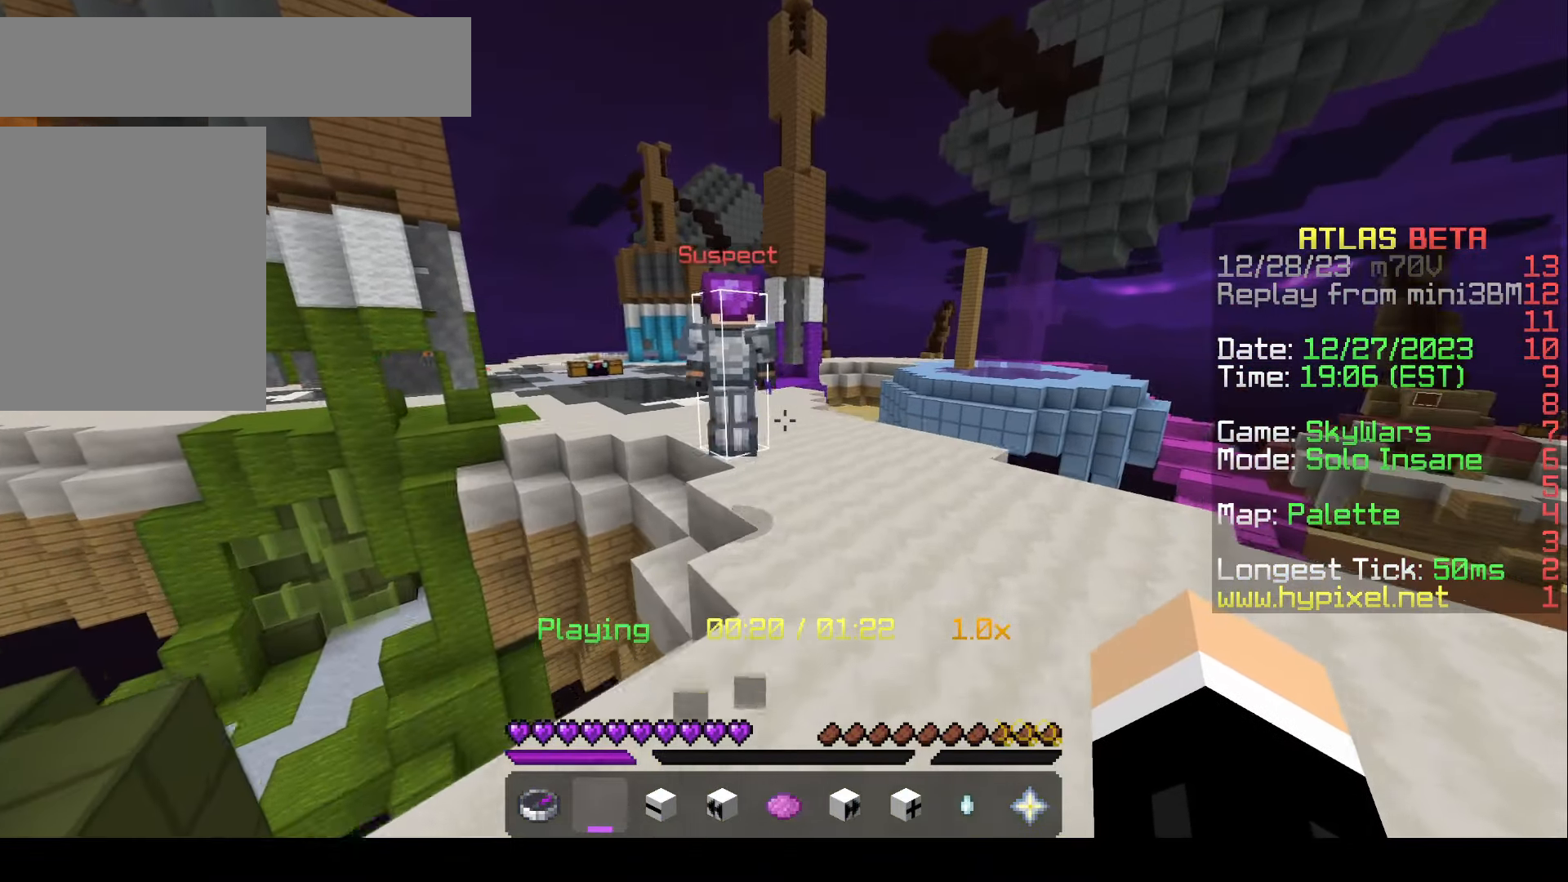
{"keys": ["w"], "mouse": [], "events": []}
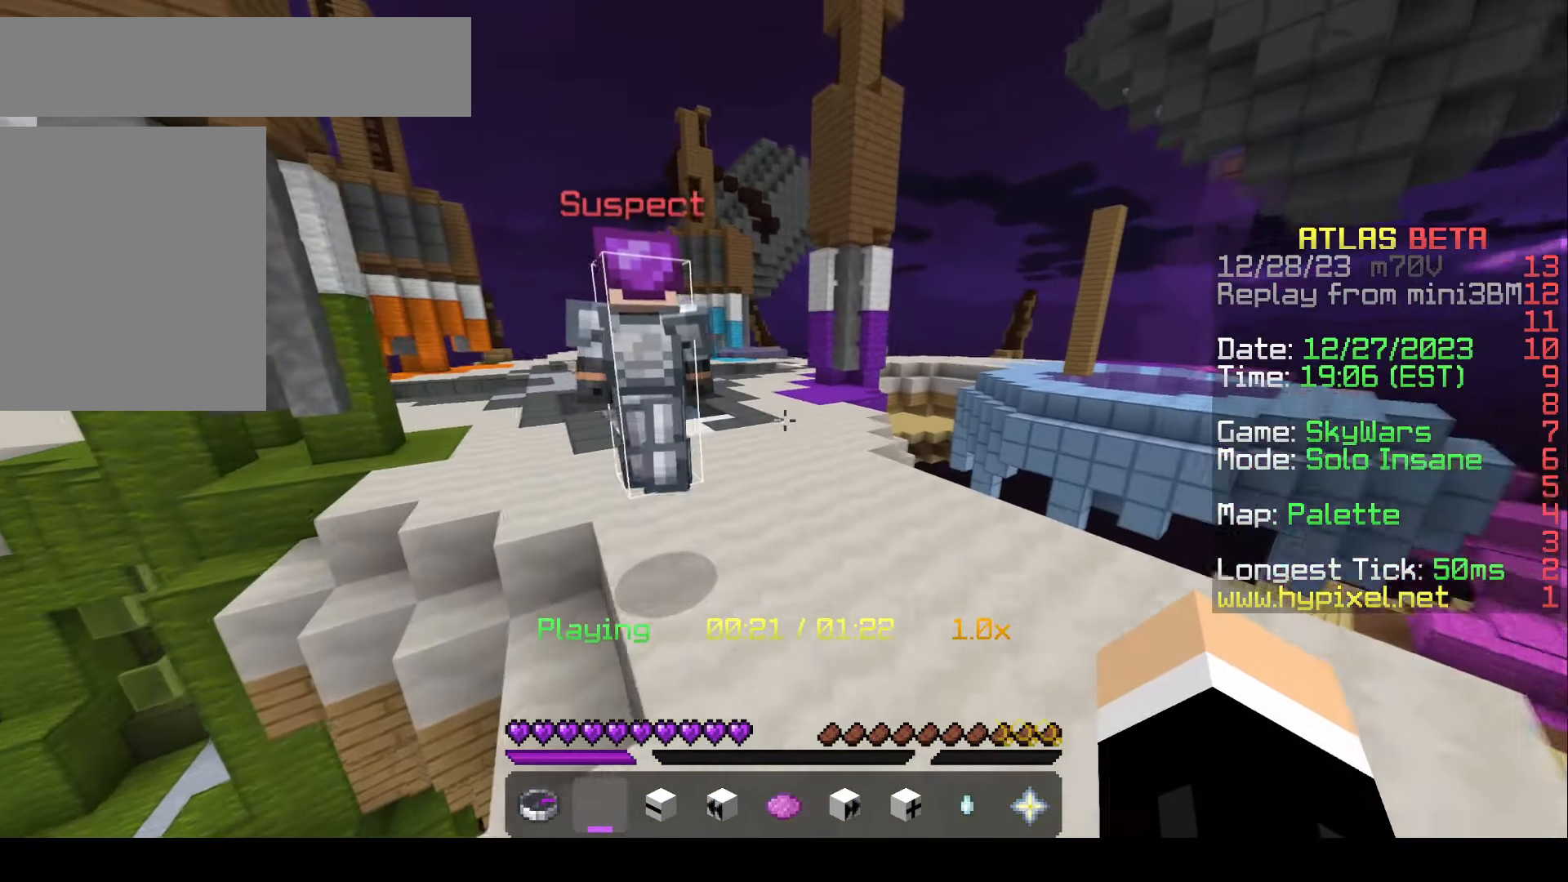
{"keys": [], "mouse": [], "events": [[33, "a", "down"], [283, "a", "up"], [333, "w", "up"]]}
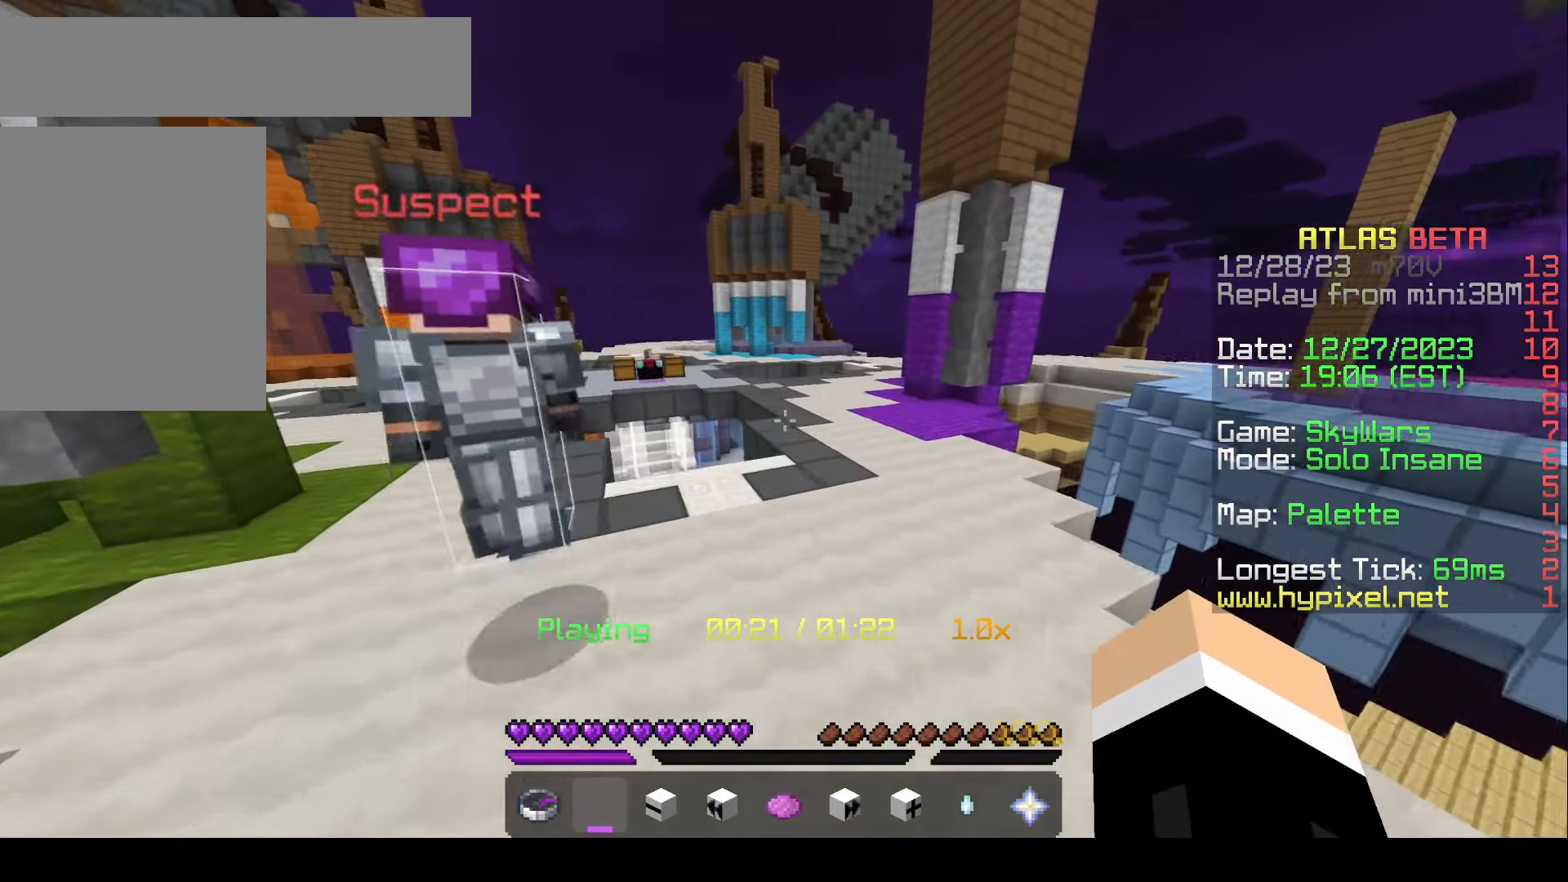
{"keys": [], "mouse": [], "events": []}
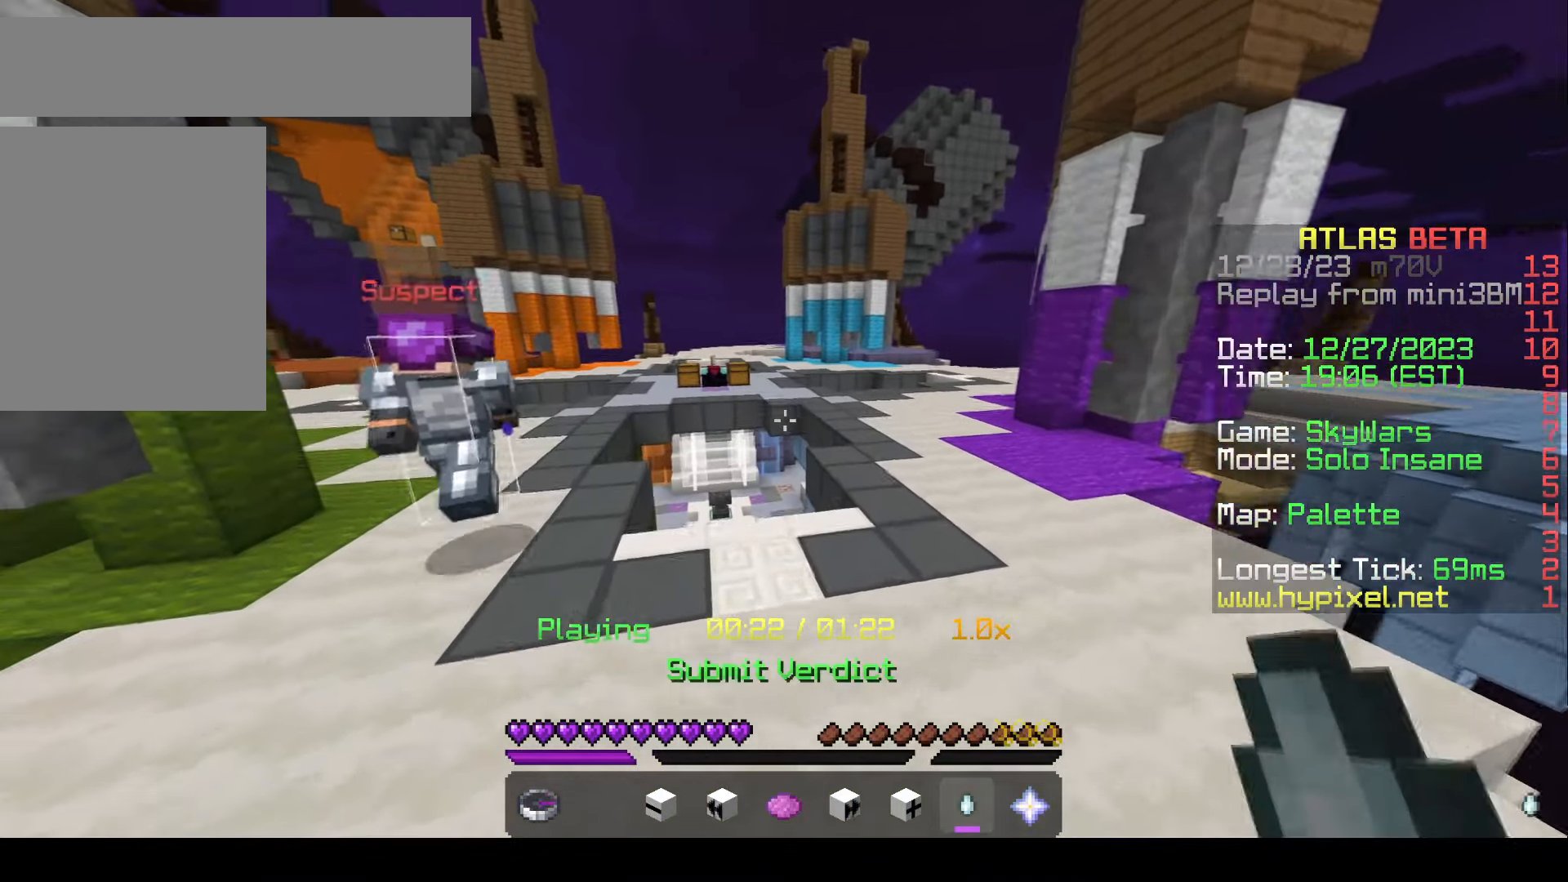
{"keys": ["w"], "mouse": [], "events": [[250, "w", "down"]]}
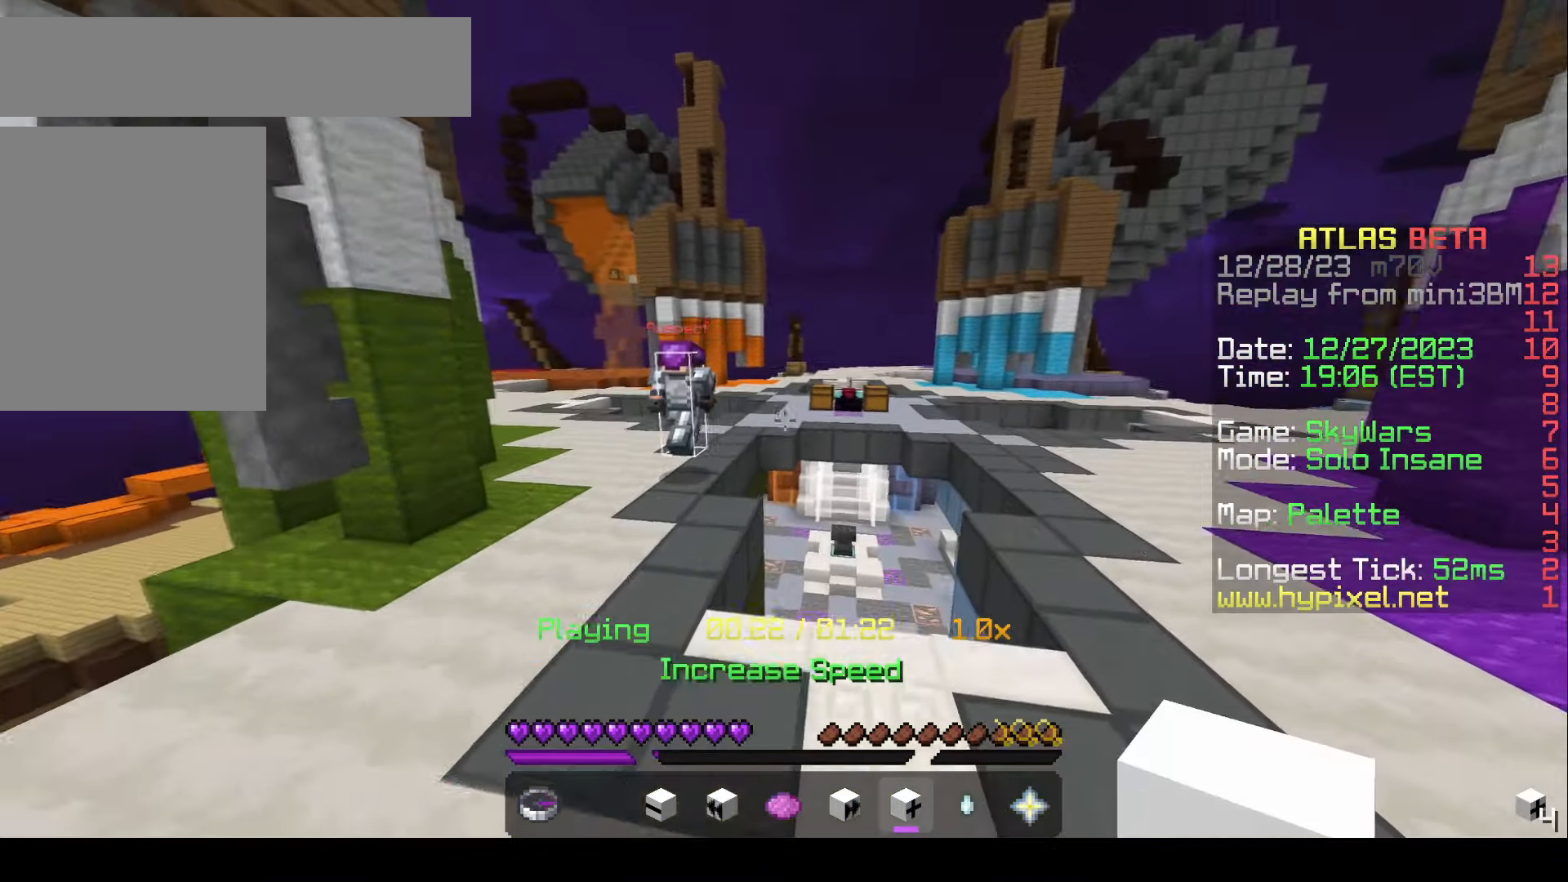
{"keys": ["w"], "mouse": ["right"]}
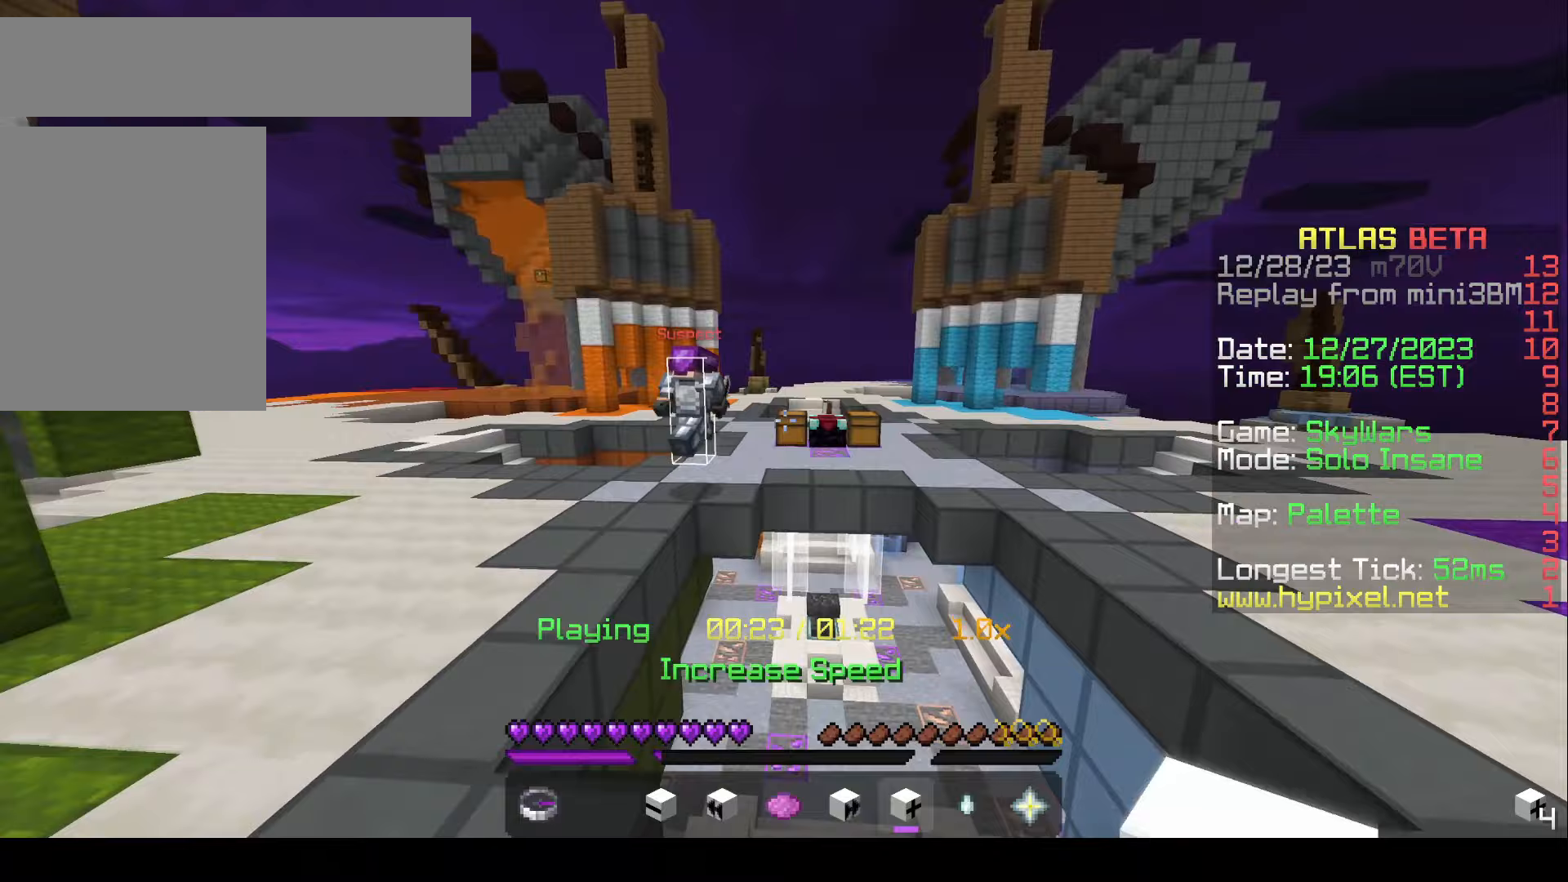
{"keys": ["w"], "mouse": [], "events": [[17, "mouse_right", "up"], [17, "w", "up"], [167, "w", "down"]]}
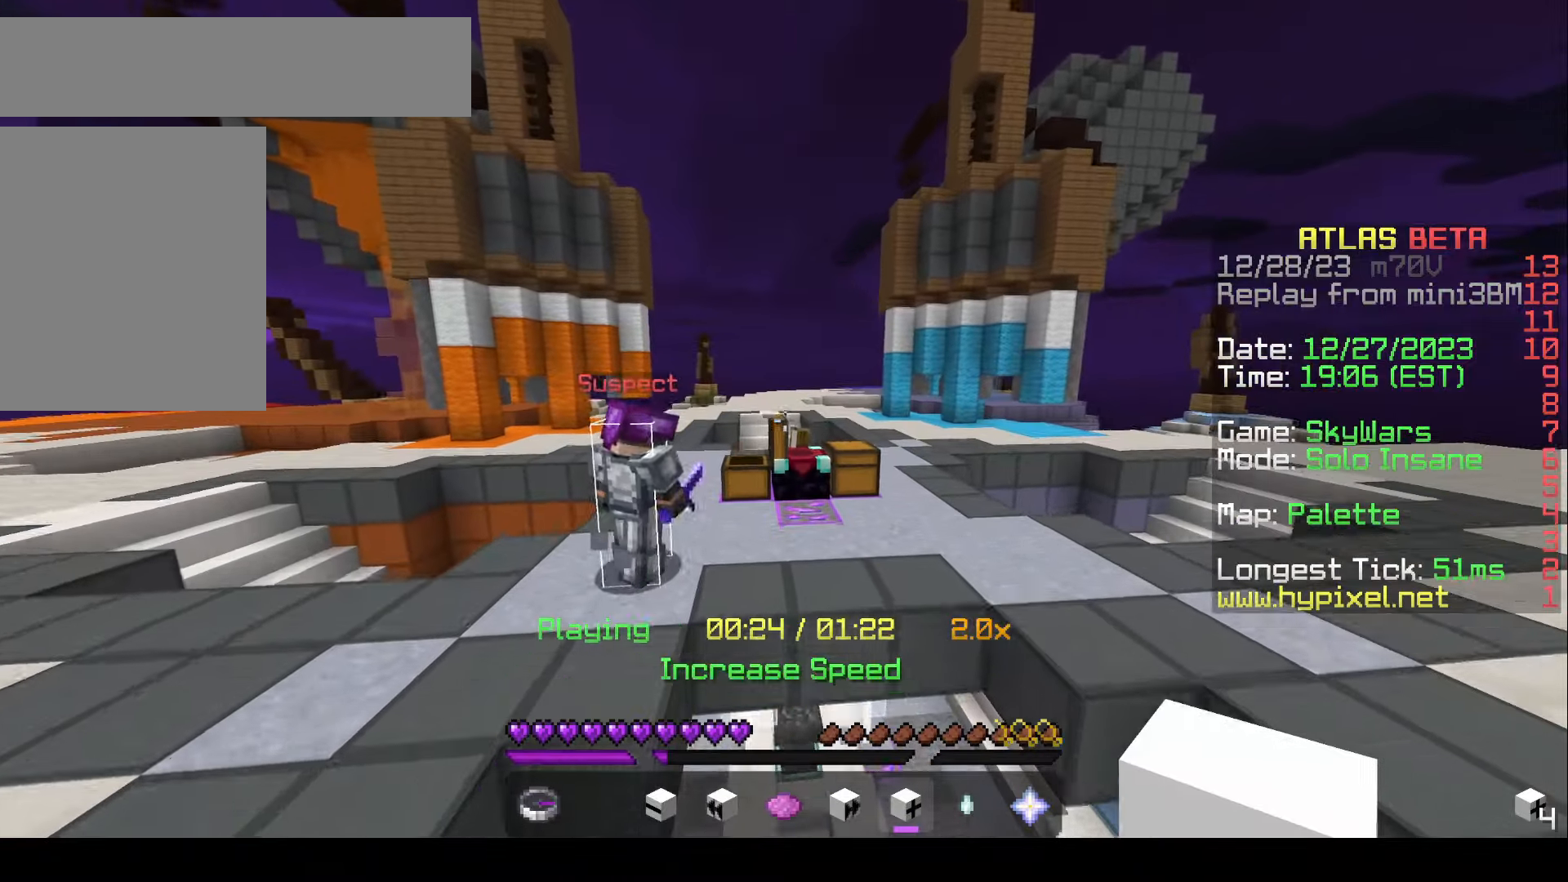
{"keys": [], "mouse": [], "events": [[133, "w", "up"]]}